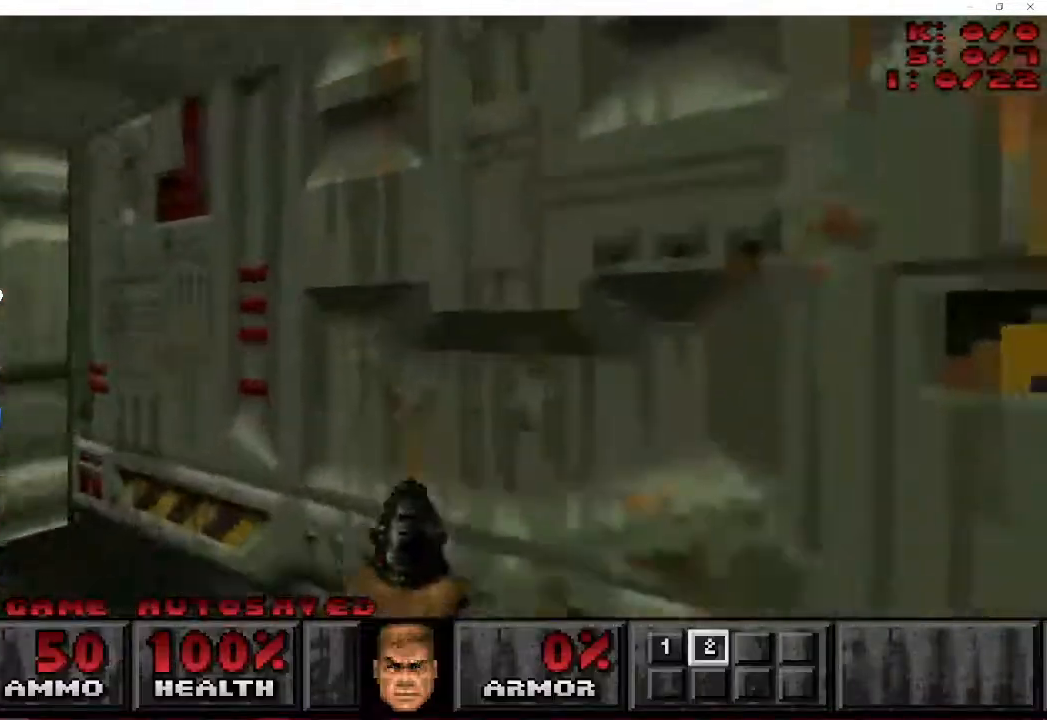
Gameplay with keyboard and mouse; each line is a JSON object with the keys and mouse buttons held at the frame after it. "events" lists presses ("down") and releases ("up") of "a", "ctrl", "d", "e", "f", "q", "r", "s", "shift", "space", "tab", "w", "mouse_left", "mouse_wheel", "mouse_right", "mouse_mb4" and "mouse_mb5" between this image and that frame as [ms after this image, input, new state], when the widget could be followed in between. "mouse_left", "mouse_wheel", "mouse_right", "mouse_mb4", "mouse_mb5" = the "left", "wheel", "right", "mb4", "mb5" buttons of the "mouse" list. No other keys are recorded. "wheel" means that the mouse wheel is clicked or scrolled. Mouse movement is not recorded.
{"keys": ["d", "w"], "mouse": [], "events": [[150, "s", "up"], [167, "a", "up"], [250, "d", "down"], [250, "w", "down"]]}
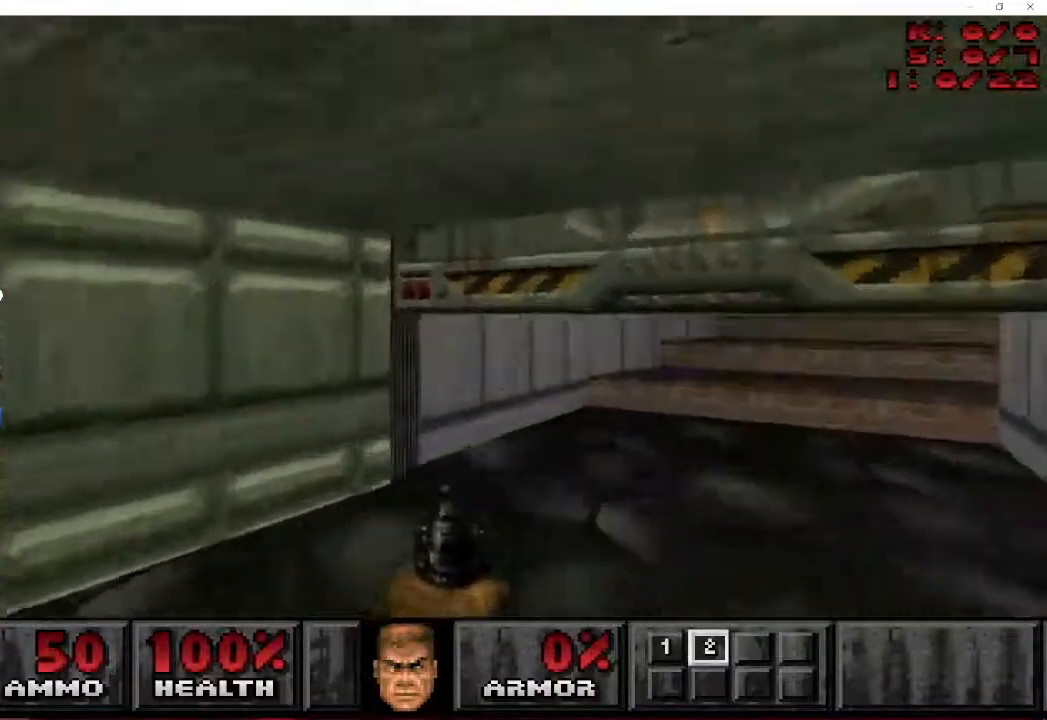
{"keys": ["d", "w"], "mouse": [], "events": []}
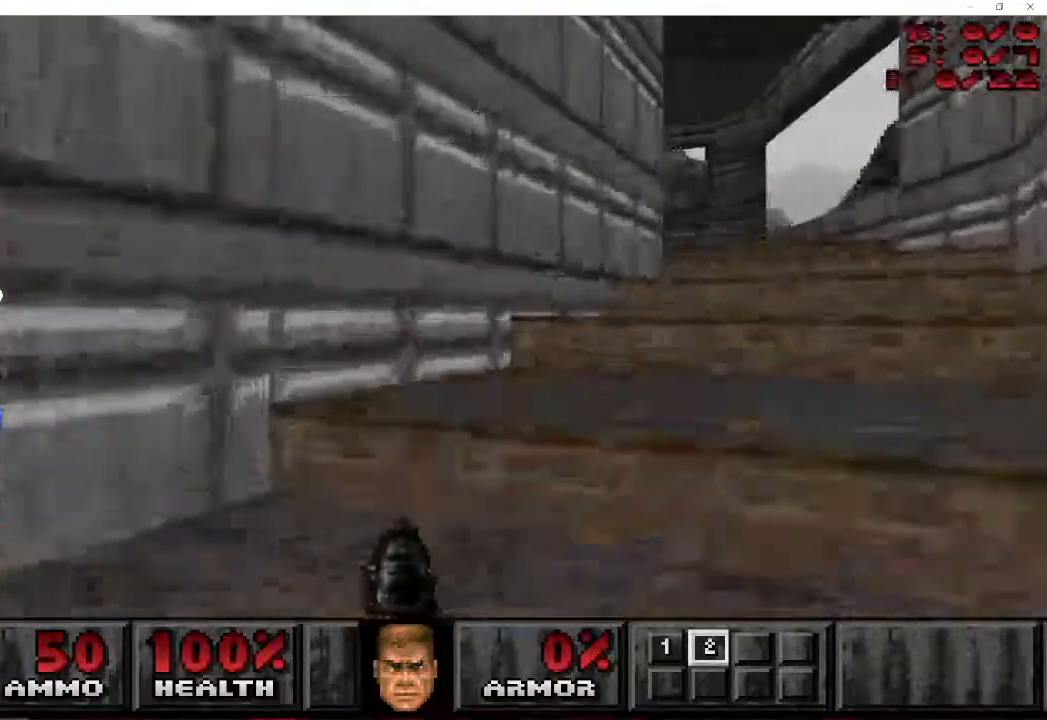
{"keys": ["a", "w"], "mouse": [], "events": [[383, "a", "down"], [483, "d", "up"]]}
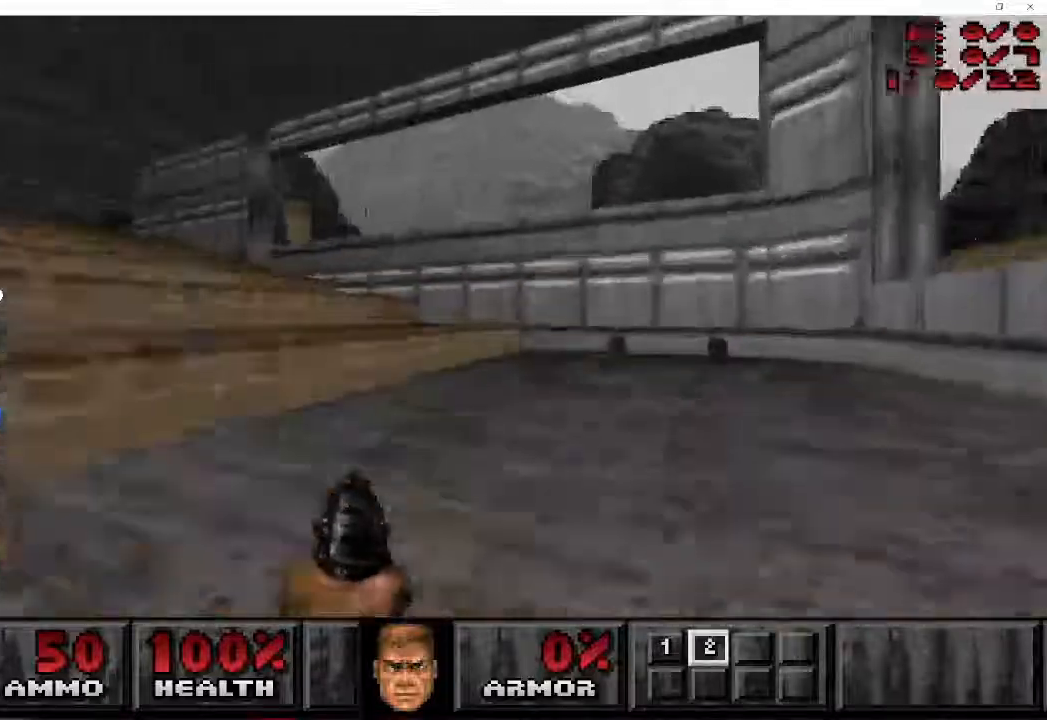
{"keys": ["a", "w"], "mouse": [], "events": []}
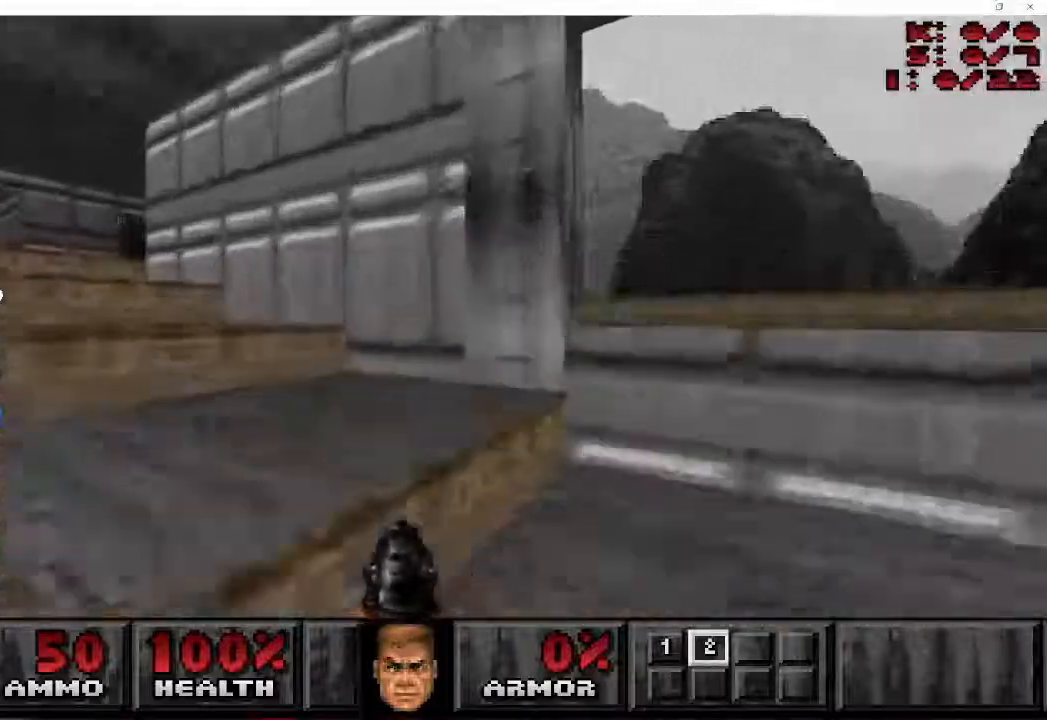
{"keys": ["a", "w"], "mouse": [], "events": []}
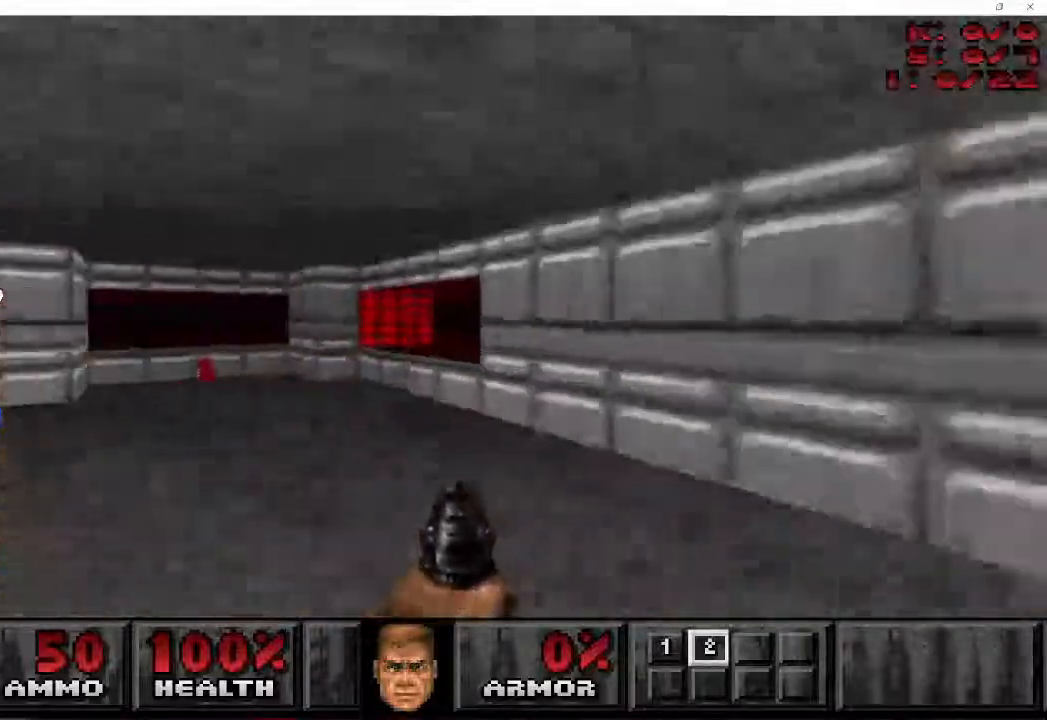
{"keys": ["d", "s"], "mouse": [], "events": [[350, "d", "down"], [383, "w", "up"], [400, "a", "up"], [433, "s", "down"]]}
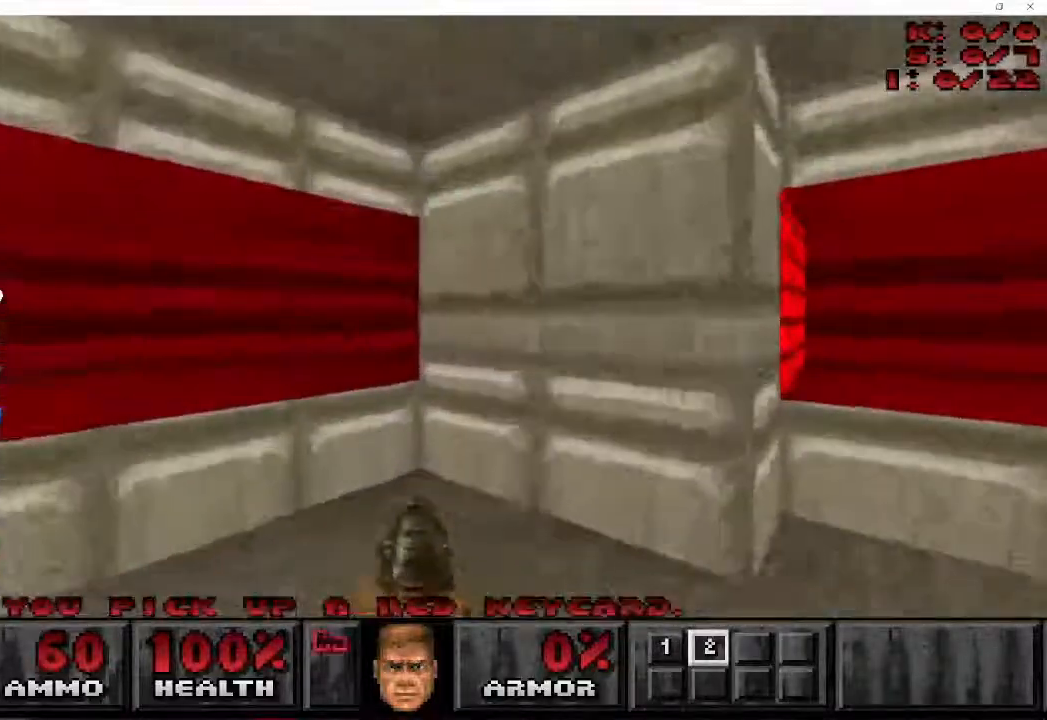
{"keys": ["a", "d", "s"], "mouse": [], "events": [[500, "a", "down"]]}
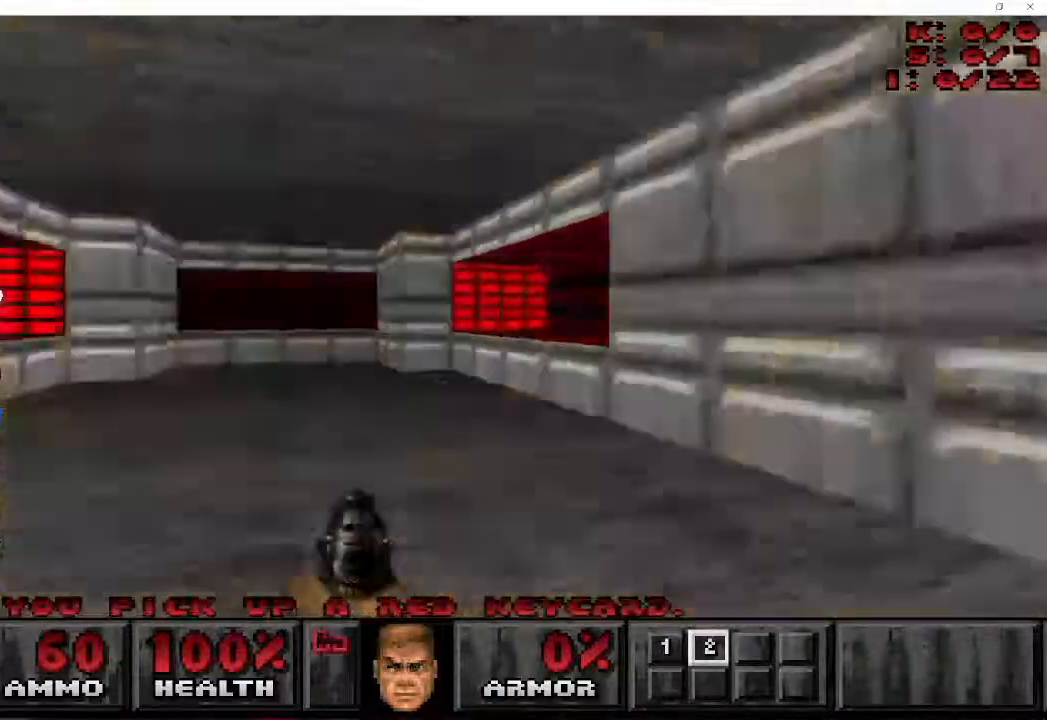
{"keys": ["a", "w"], "mouse": [], "events": [[50, "d", "up"], [67, "s", "up"], [133, "w", "down"]]}
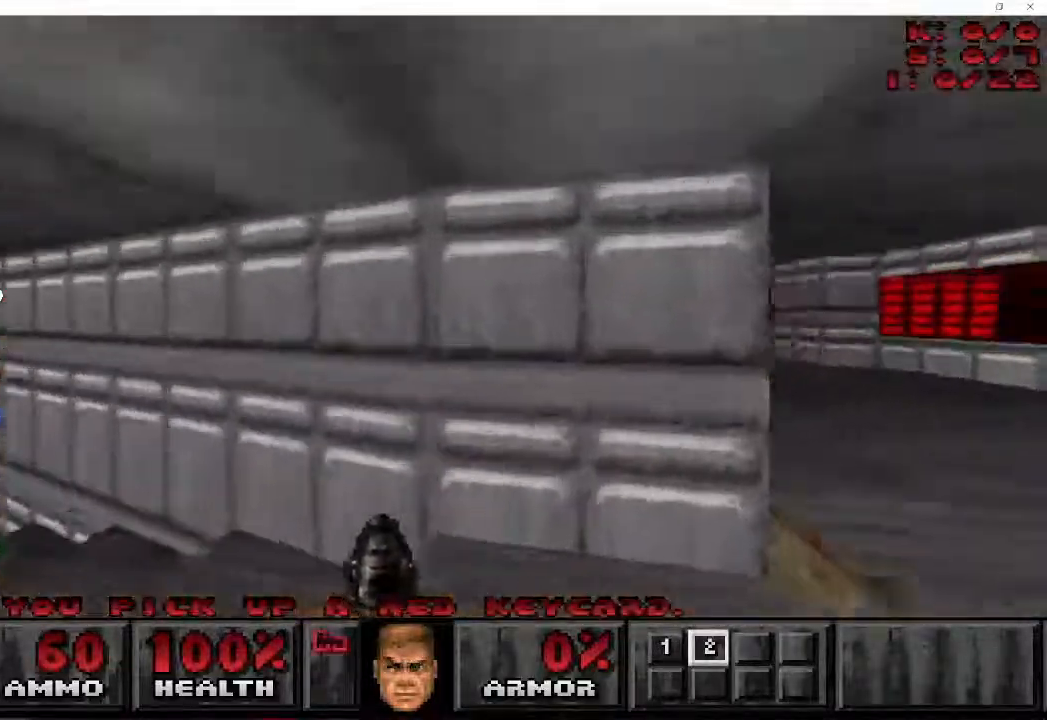
{"keys": ["d", "w"], "mouse": [], "events": [[350, "d", "down"], [417, "a", "up"]]}
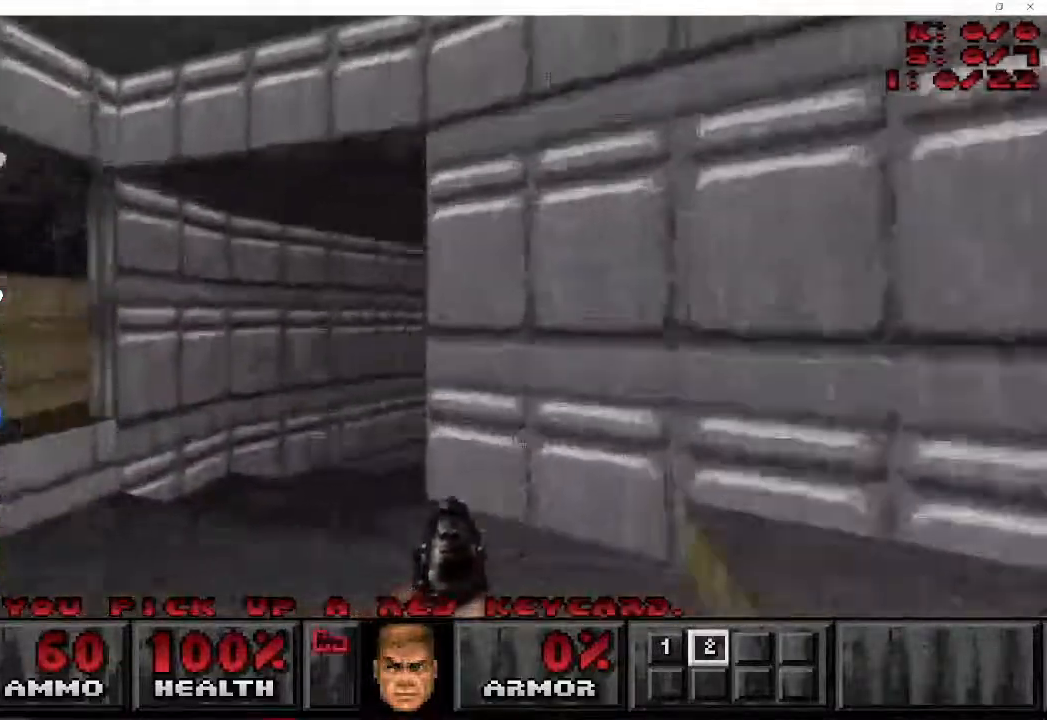
{"keys": ["d", "w"], "mouse": [], "events": []}
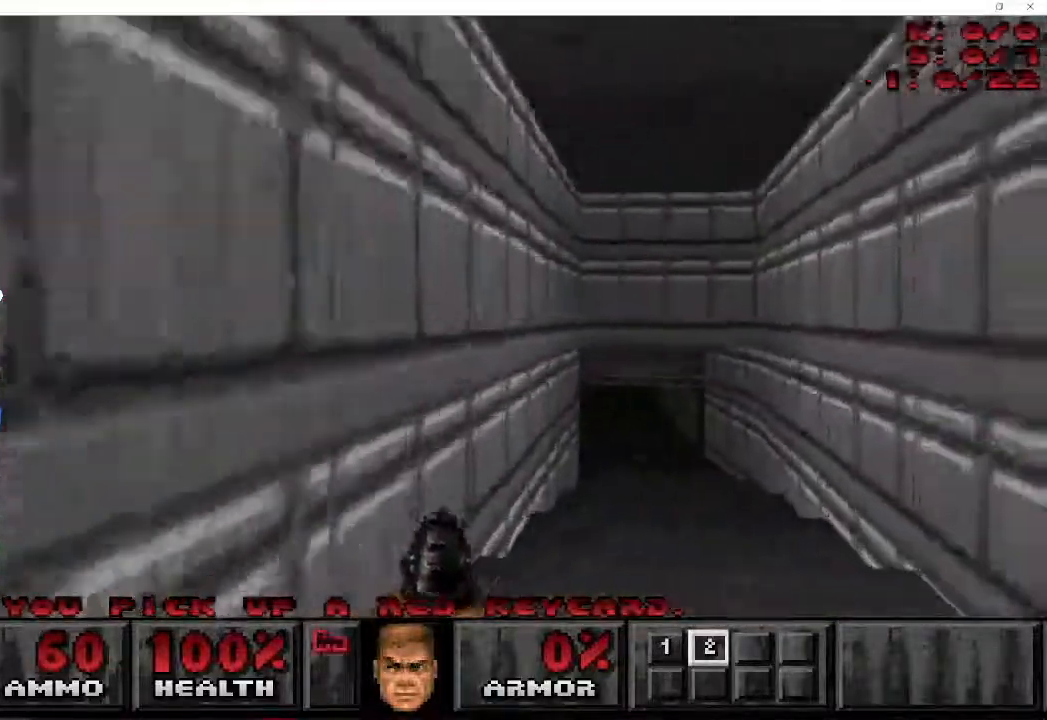
{"keys": ["d", "w"], "mouse": [], "events": []}
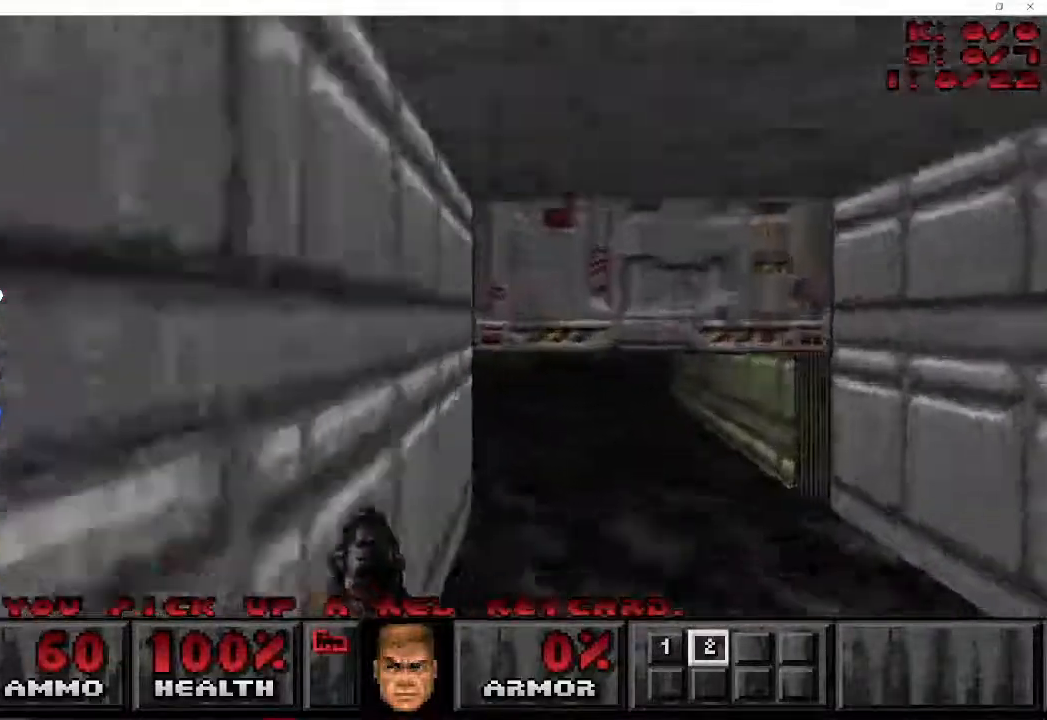
{"keys": ["a", "w"], "mouse": [], "events": [[133, "w", "up"], [167, "s", "down"], [183, "mouse_right", "down"], [283, "d", "up"], [283, "mouse_right", "up"], [317, "s", "up"], [433, "a", "down"], [433, "w", "down"]]}
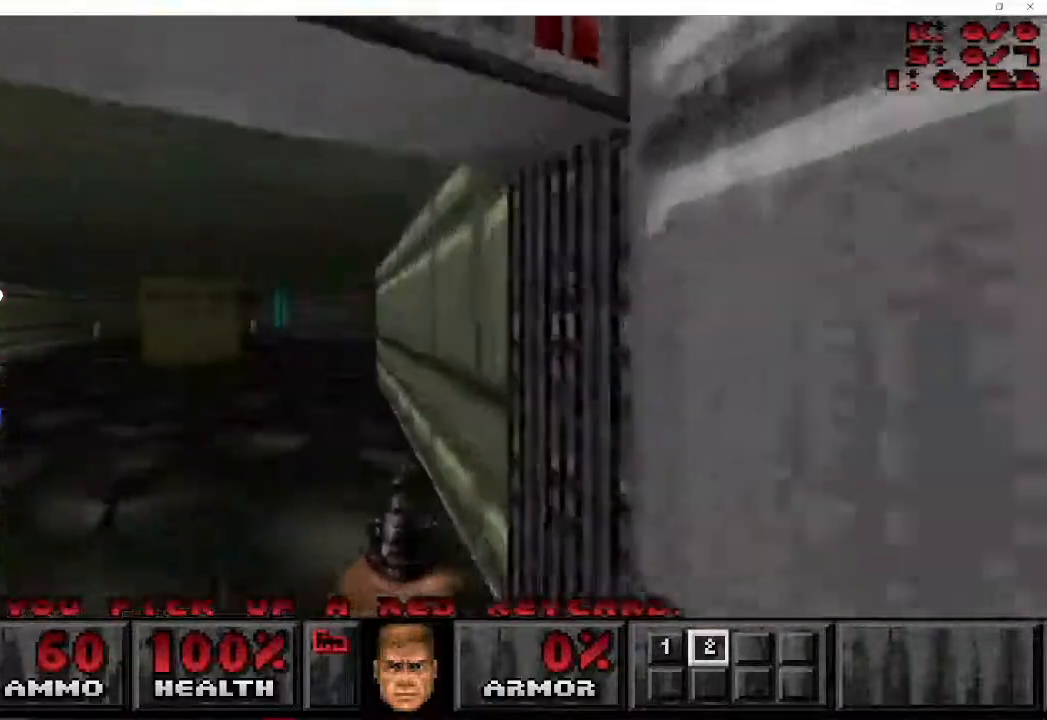
{"keys": ["a", "w"], "mouse": [], "events": []}
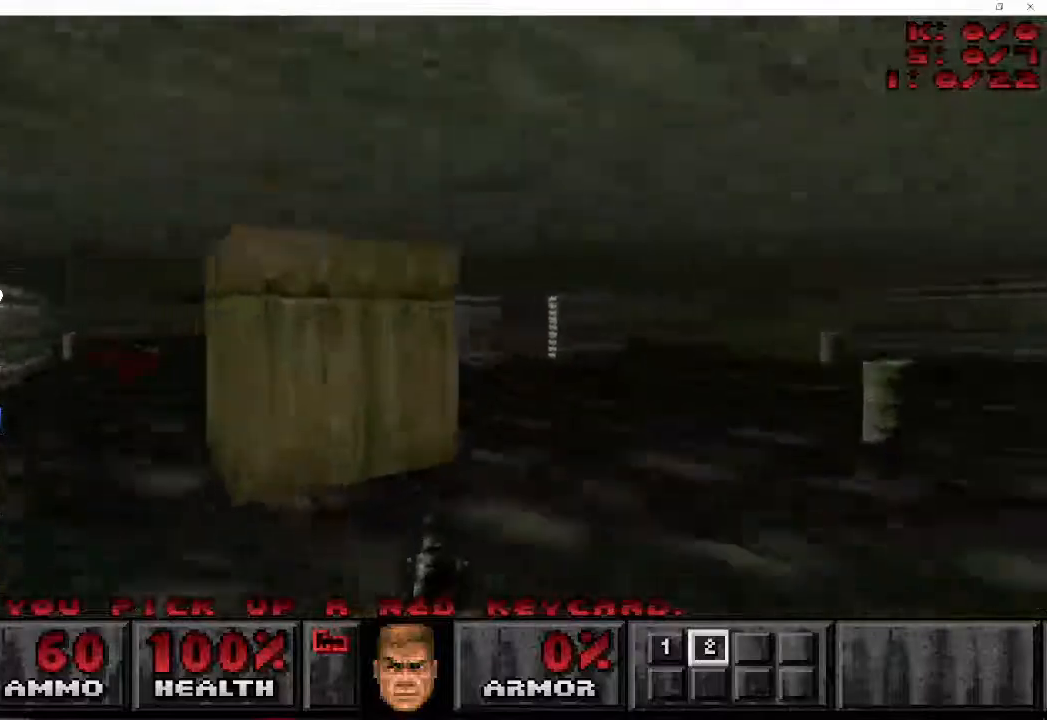
{"keys": ["a", "w"], "mouse": [], "events": []}
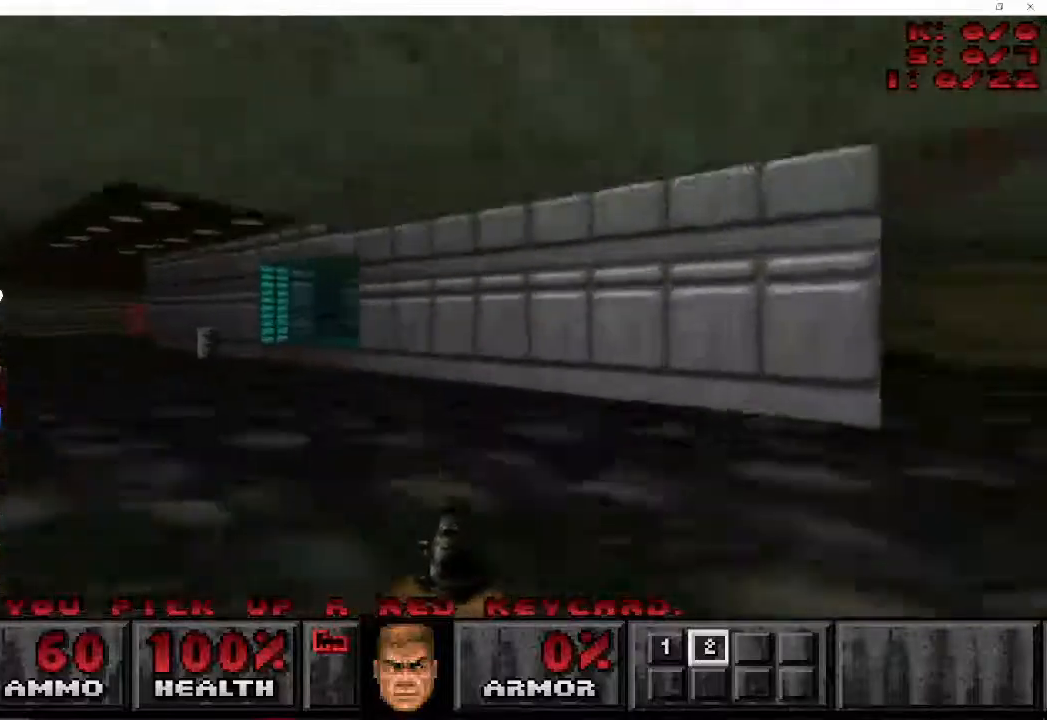
{"keys": ["a", "w"], "mouse": [], "events": []}
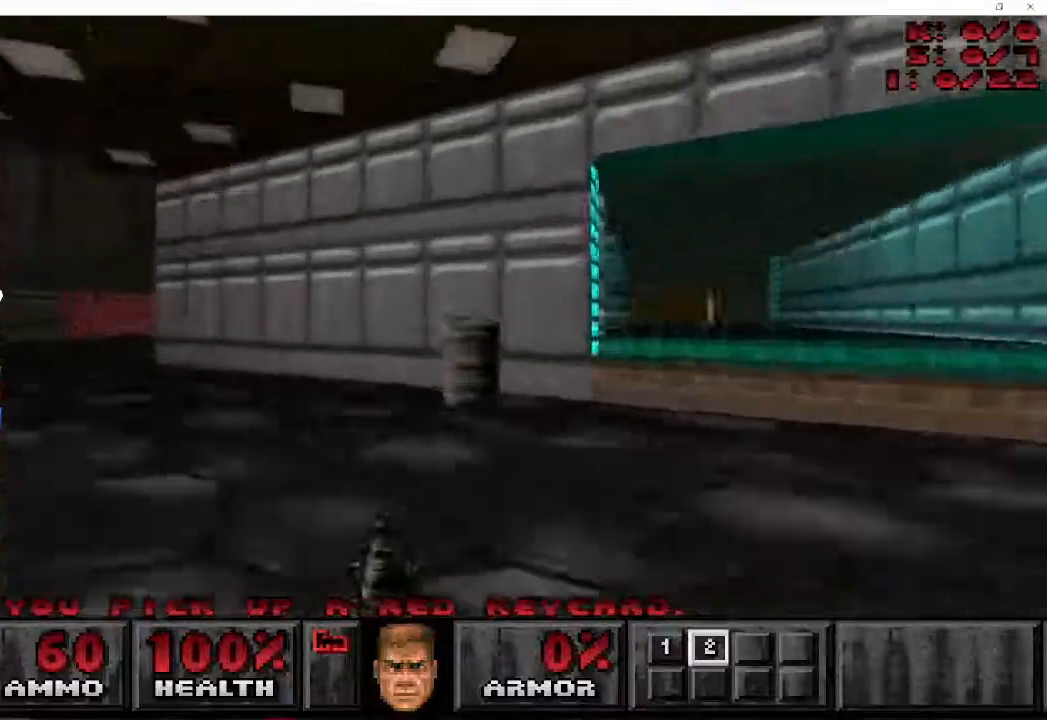
{"keys": ["a", "w"], "mouse": [], "events": []}
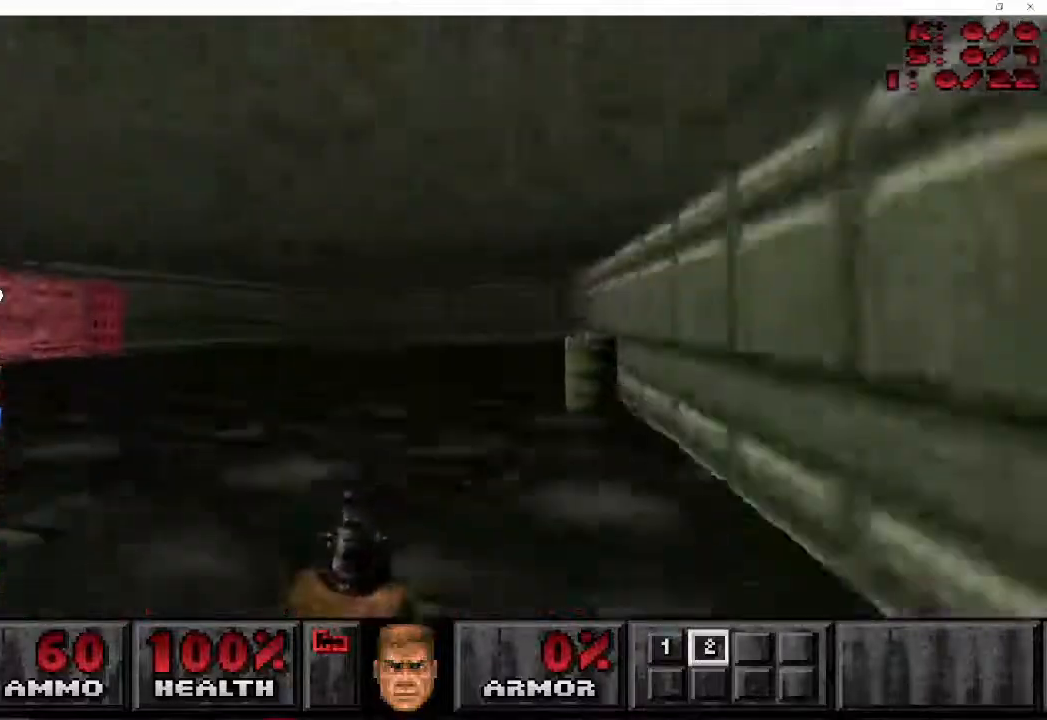
{"keys": ["a", "w"], "mouse": [], "events": []}
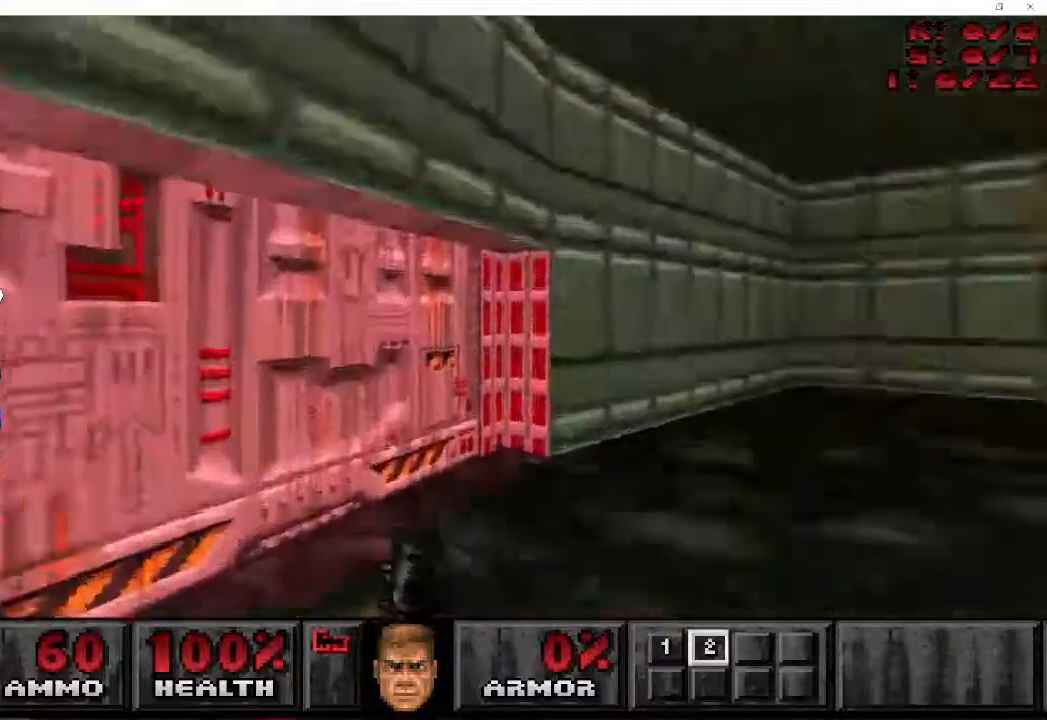
{"keys": ["a", "w"], "mouse": [], "events": [[33, "w", "up"], [50, "d", "down"], [67, "a", "up"], [67, "mouse_right", "down"], [67, "s", "down"], [150, "mouse_right", "up"], [317, "d", "up"], [317, "s", "up"], [433, "a", "down"], [433, "w", "down"]]}
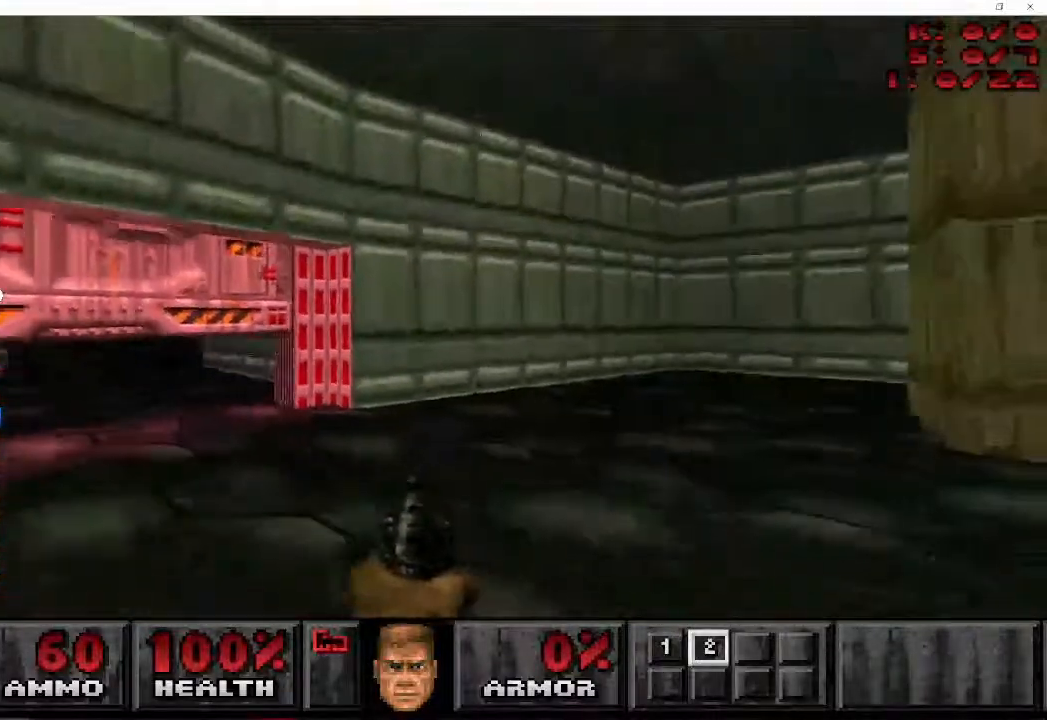
{"keys": ["a", "w"], "mouse": [], "events": []}
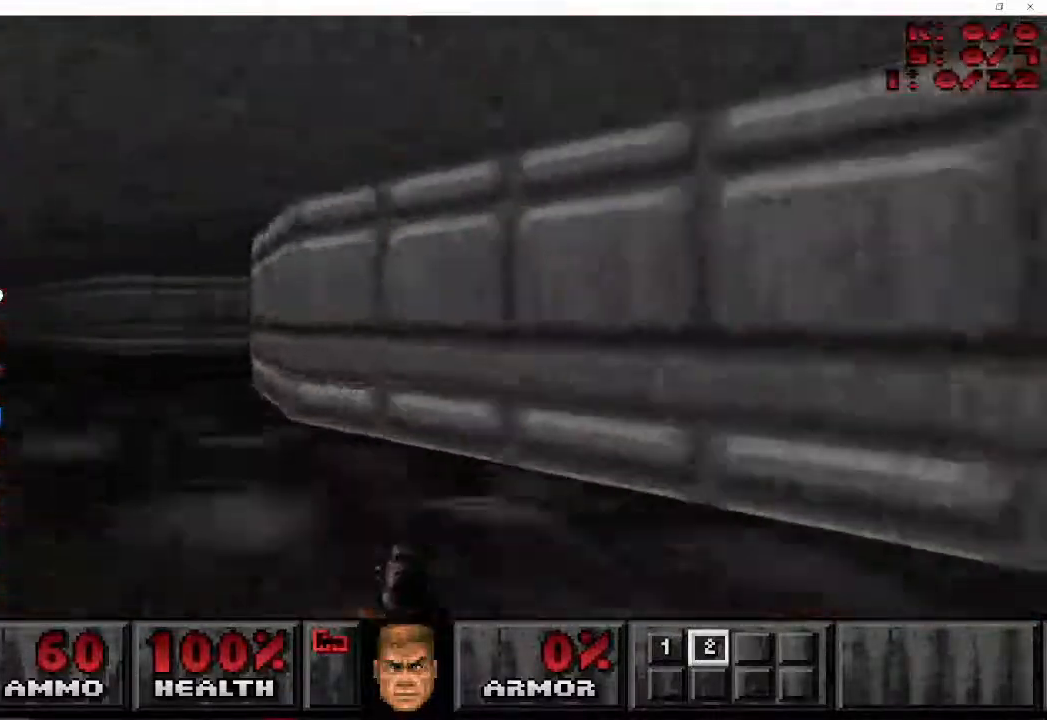
{"keys": ["a", "w"], "mouse": [], "events": []}
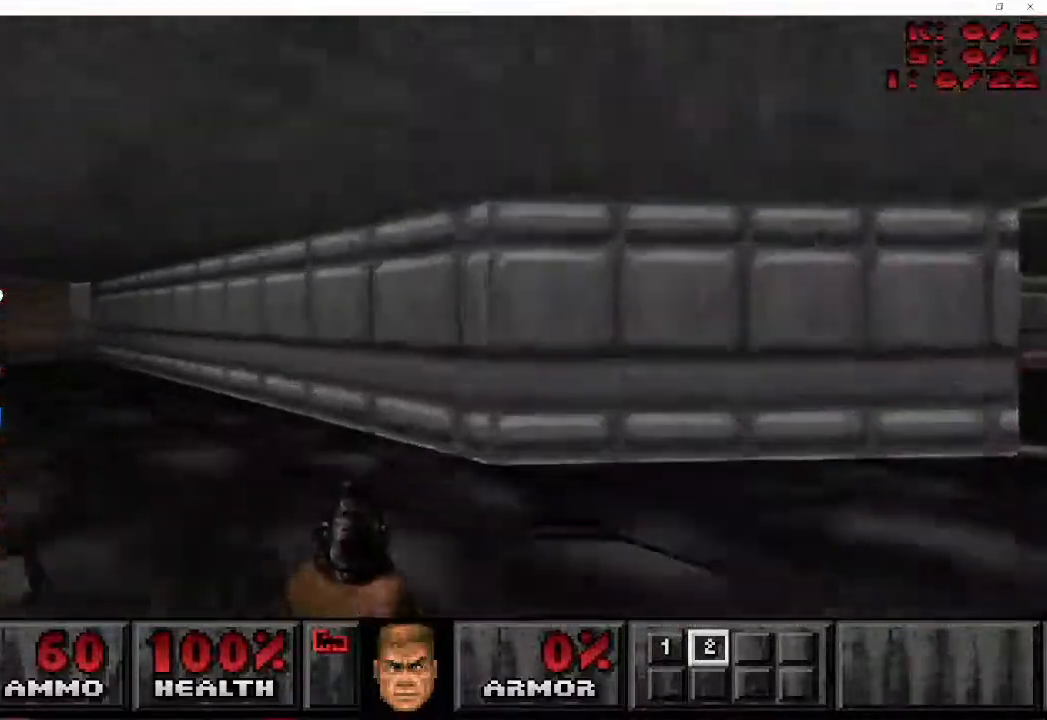
{"keys": ["a", "w"], "mouse": [], "events": []}
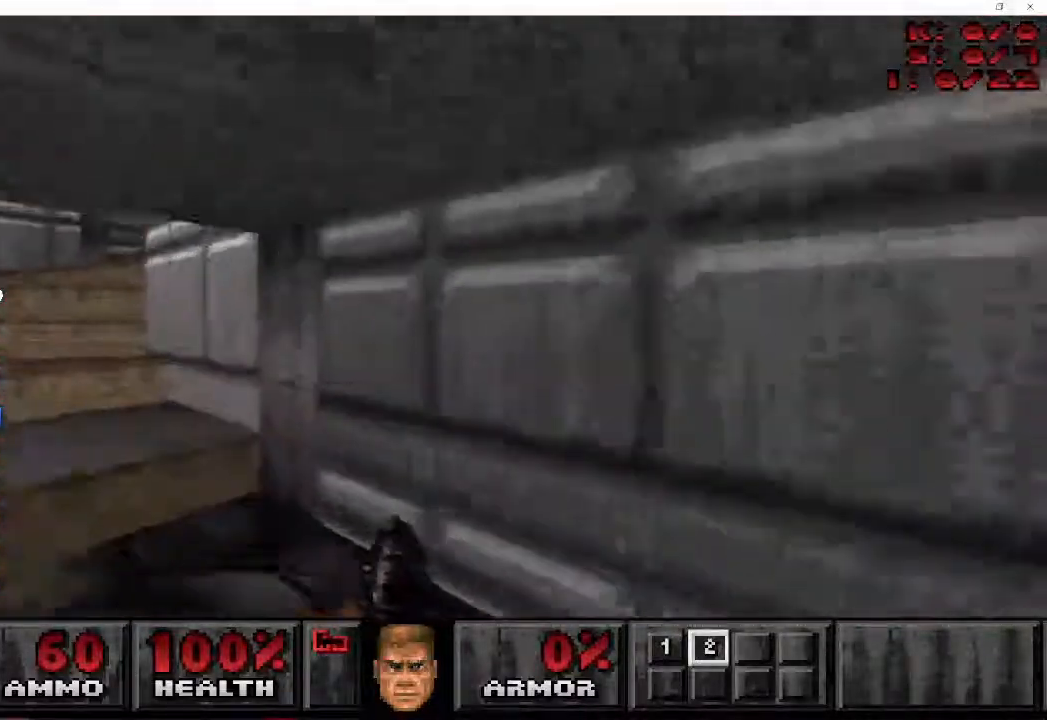
{"keys": ["d", "w"], "mouse": [], "events": [[317, "d", "down"], [383, "a", "up"]]}
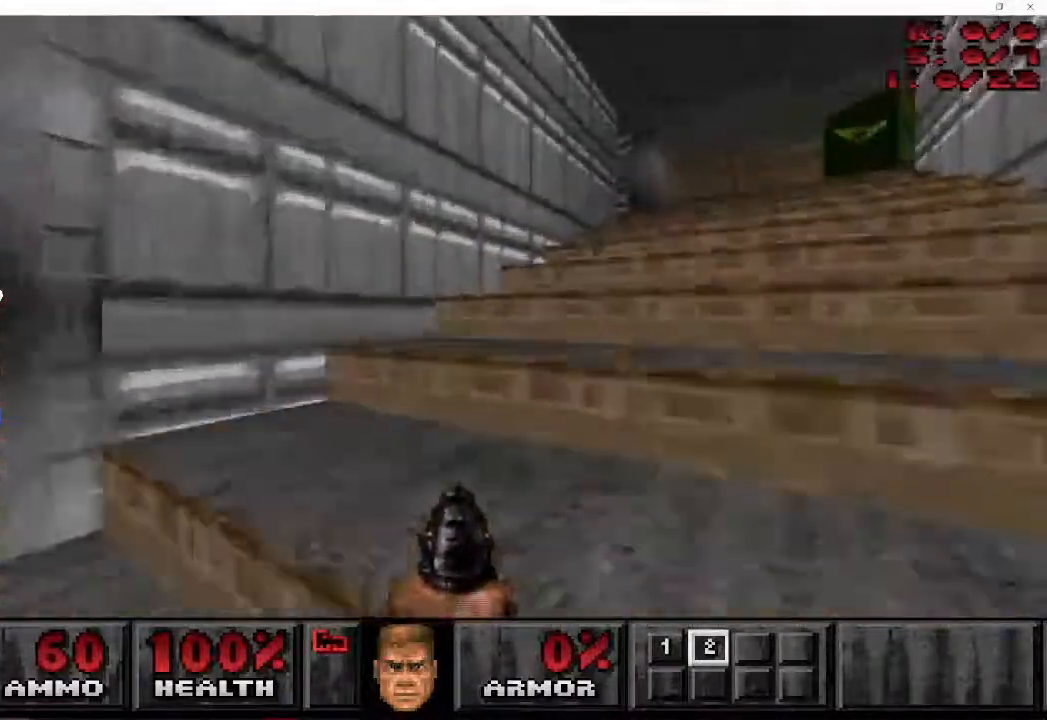
{"keys": ["d", "w"], "mouse": [], "events": []}
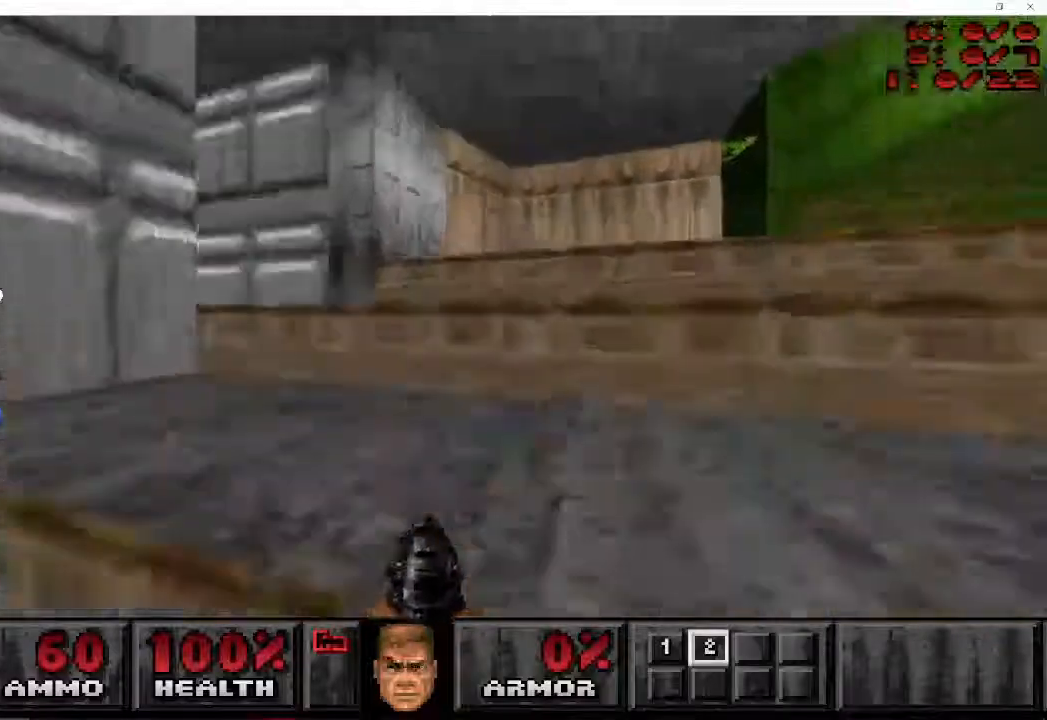
{"keys": ["a", "d", "w"], "mouse": [], "events": [[450, "a", "down"]]}
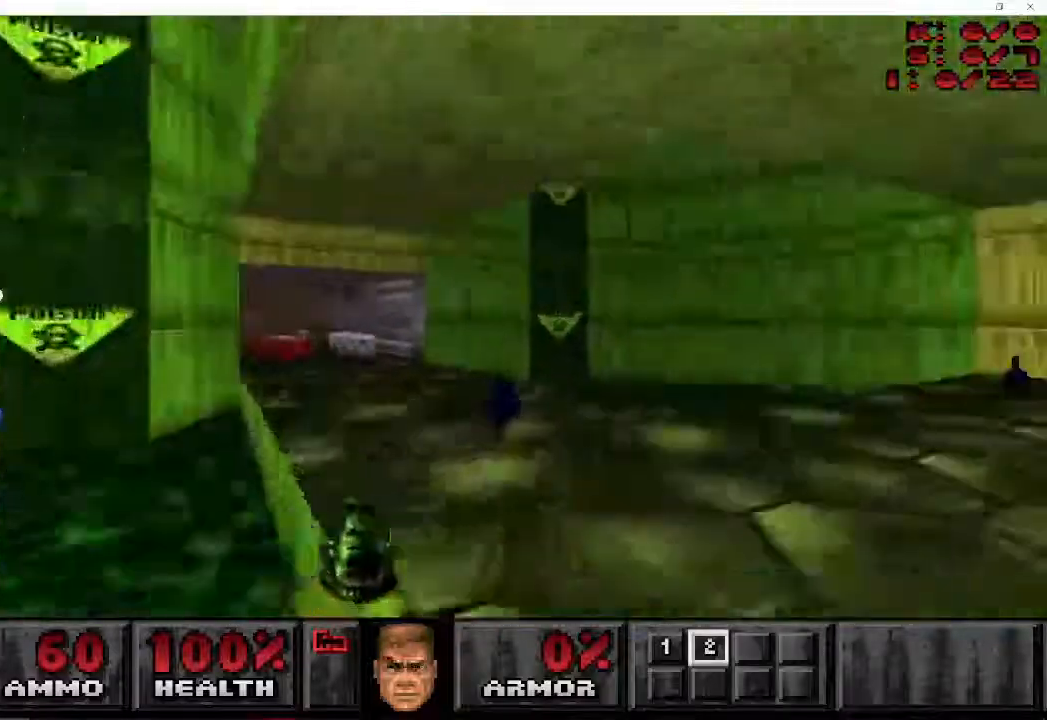
{"keys": ["a", "w"], "mouse": [], "events": [[83, "d", "up"]]}
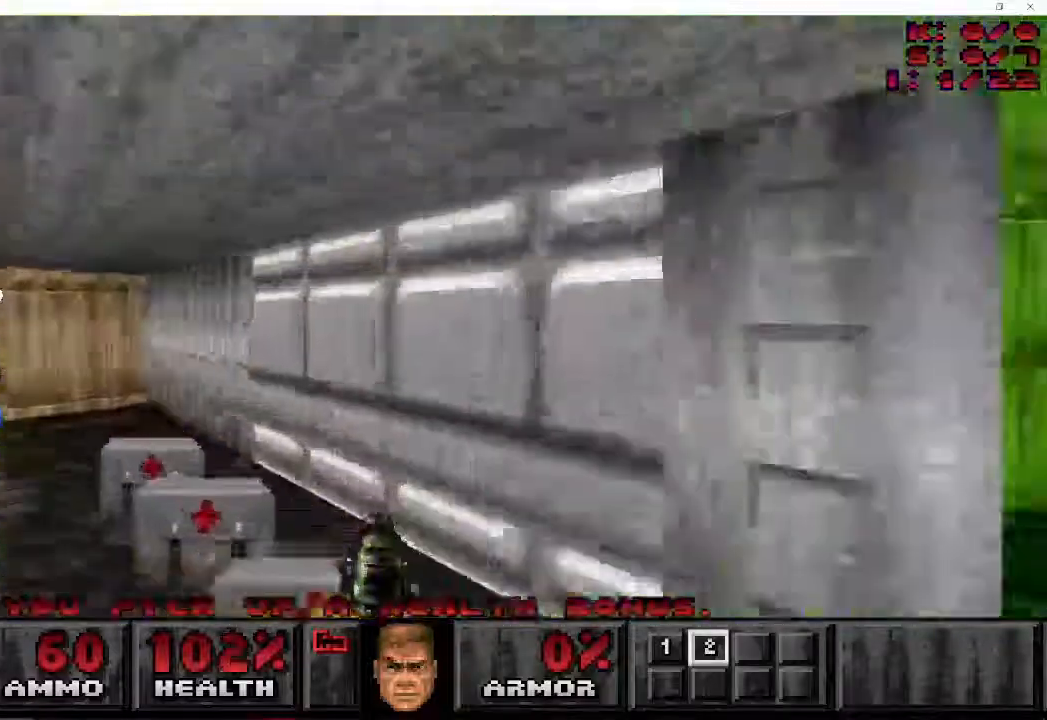
{"keys": ["d", "s"], "mouse": [], "events": [[283, "d", "down"], [283, "w", "up"], [317, "a", "up"], [317, "s", "down"]]}
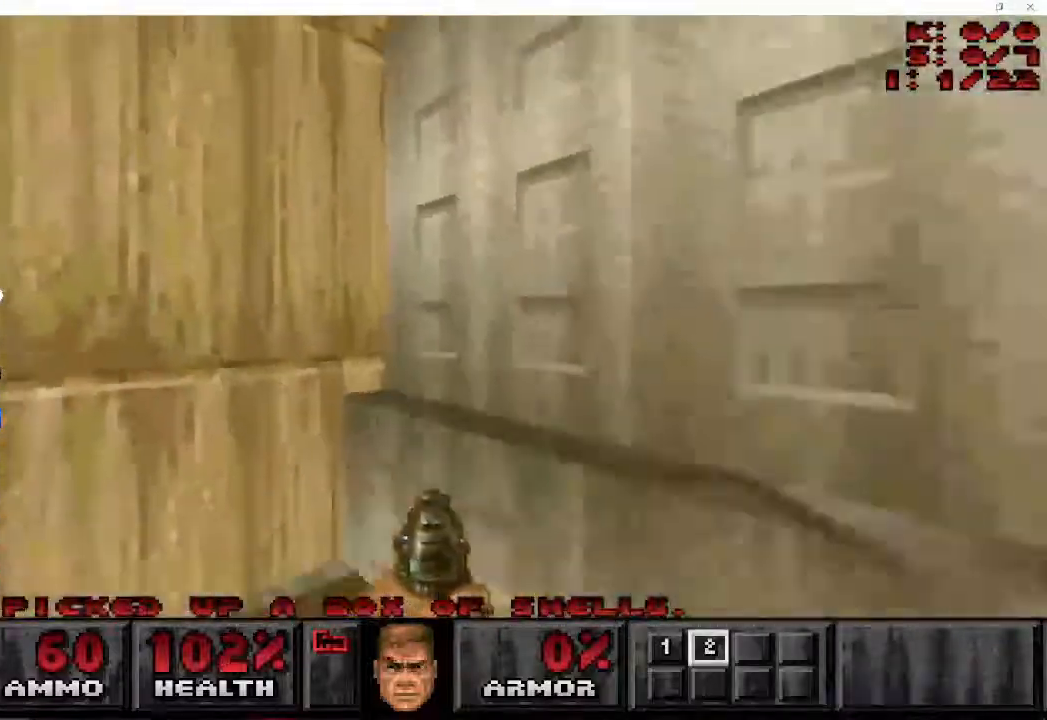
{"keys": ["a"], "mouse": [], "events": [[50, "s", "up"], [100, "d", "up"], [500, "a", "down"]]}
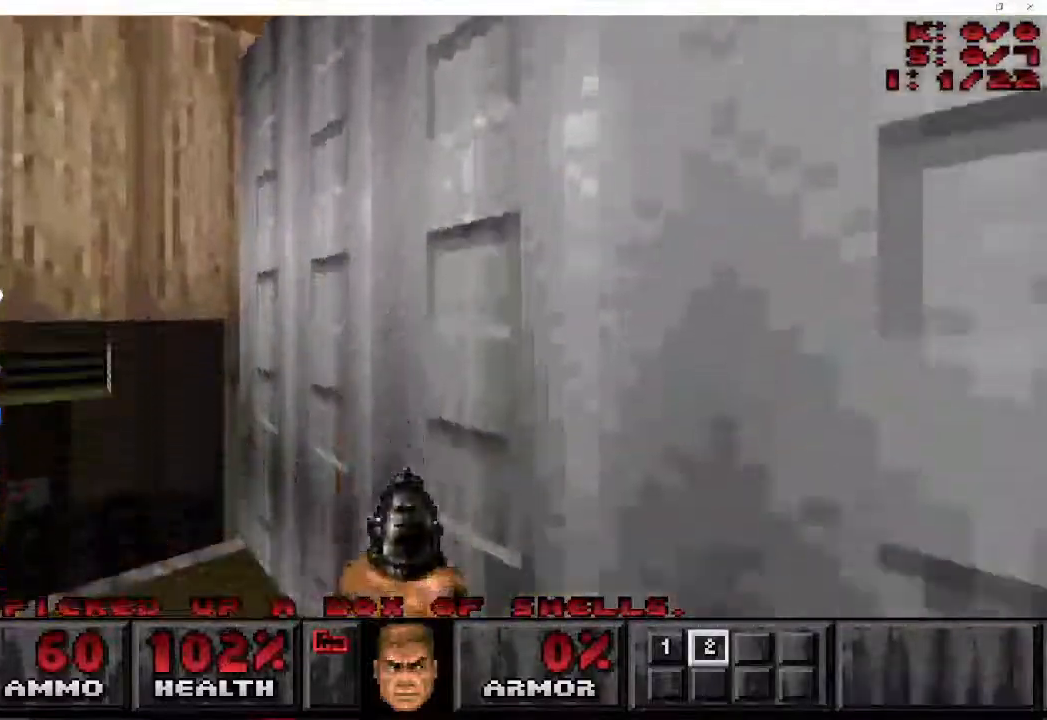
{"keys": ["a", "w"], "mouse": [], "events": [[17, "w", "down"]]}